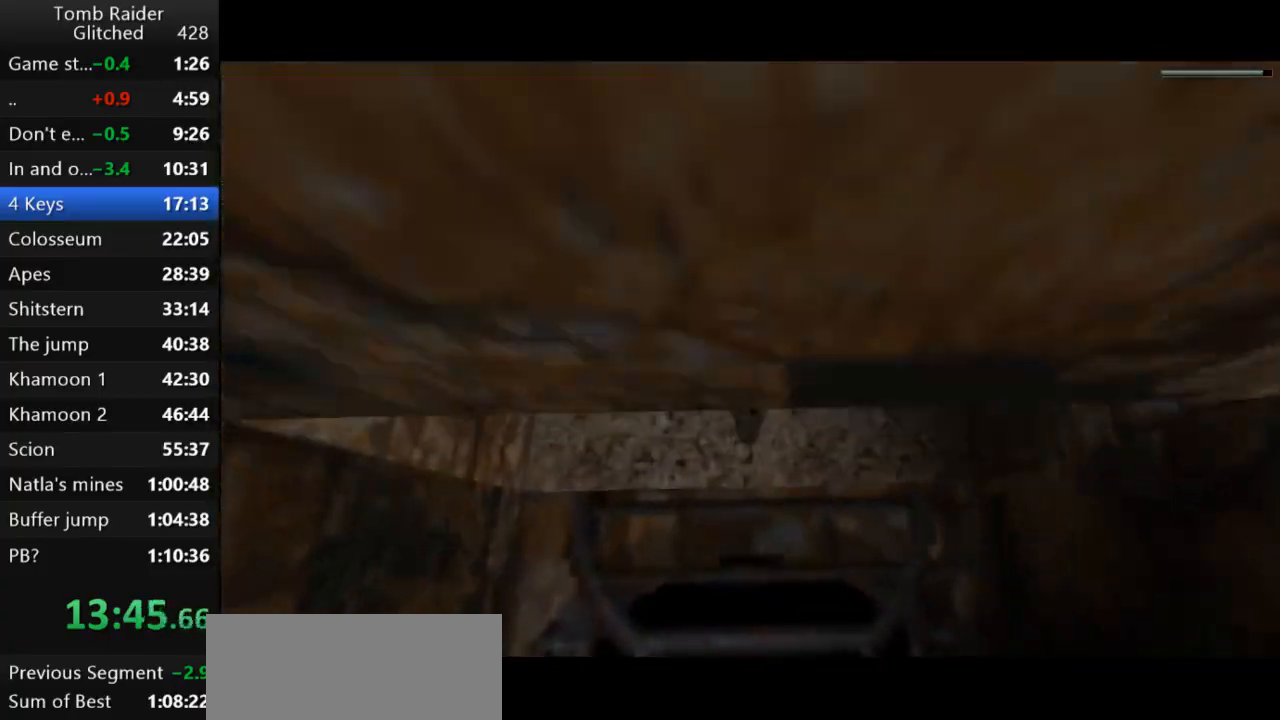
Gameplay with keyboard; each line is a JSON object with the keys held at the frame after it. "events" lists presses ("down") and releases ("up") of "action", "action2", "down", "guns", "inv", "jump", "left", "look", "lstep", "right", "roll", "roll2", "rstep", "up" and "walk" between this image and that frame as [ms after this image, input, new state], when the widget could be followed in between. No other keys are recorded. Mouse input is not recorded. Key names are as the overlay labels them; some are game actions (e.g. jump) rather than physical keys.
{"keys": ["down", "jump"], "events": []}
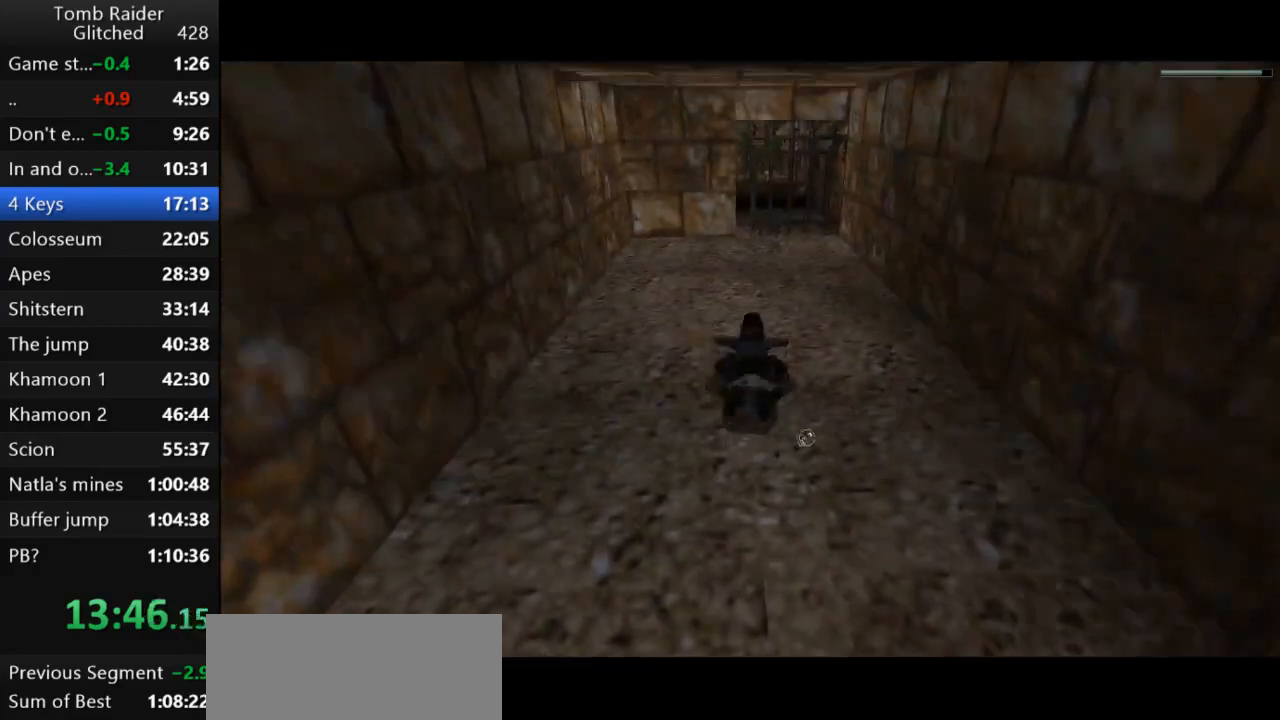
{"keys": ["down", "jump", "left"], "events": [[367, "left", "down"]]}
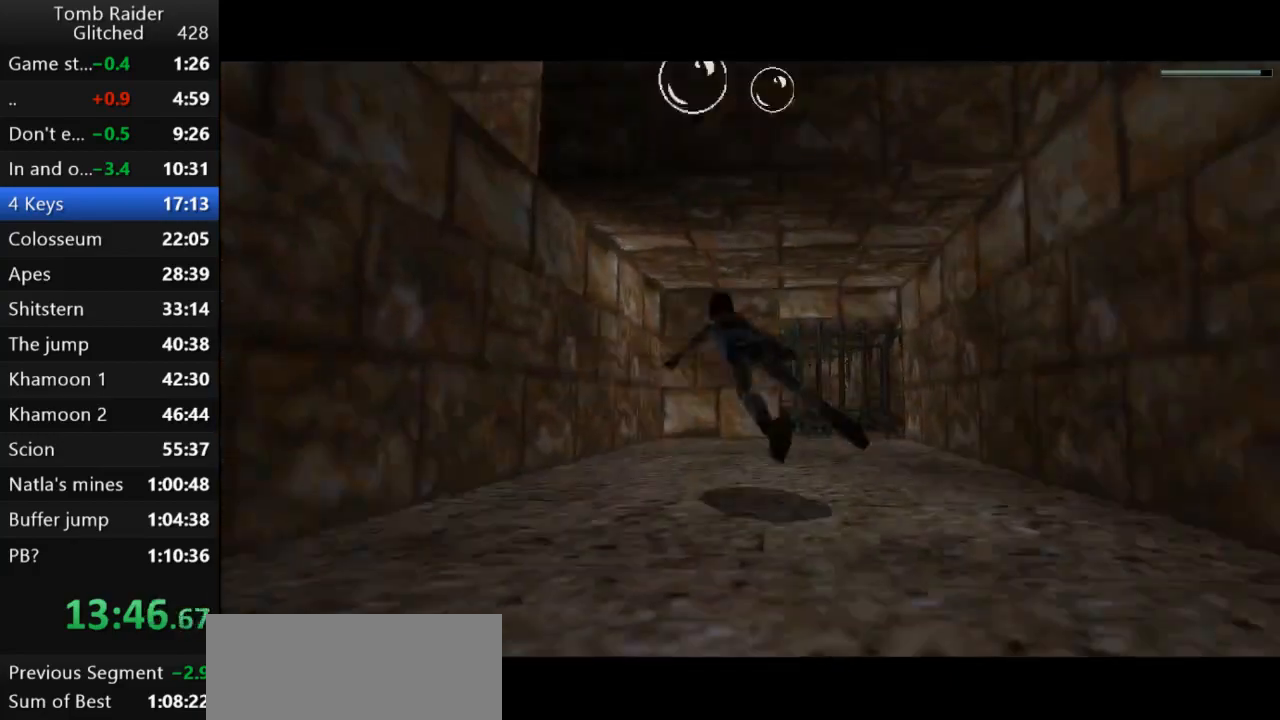
{"keys": ["jump"], "events": [[400, "left", "up"], [467, "down", "up"]]}
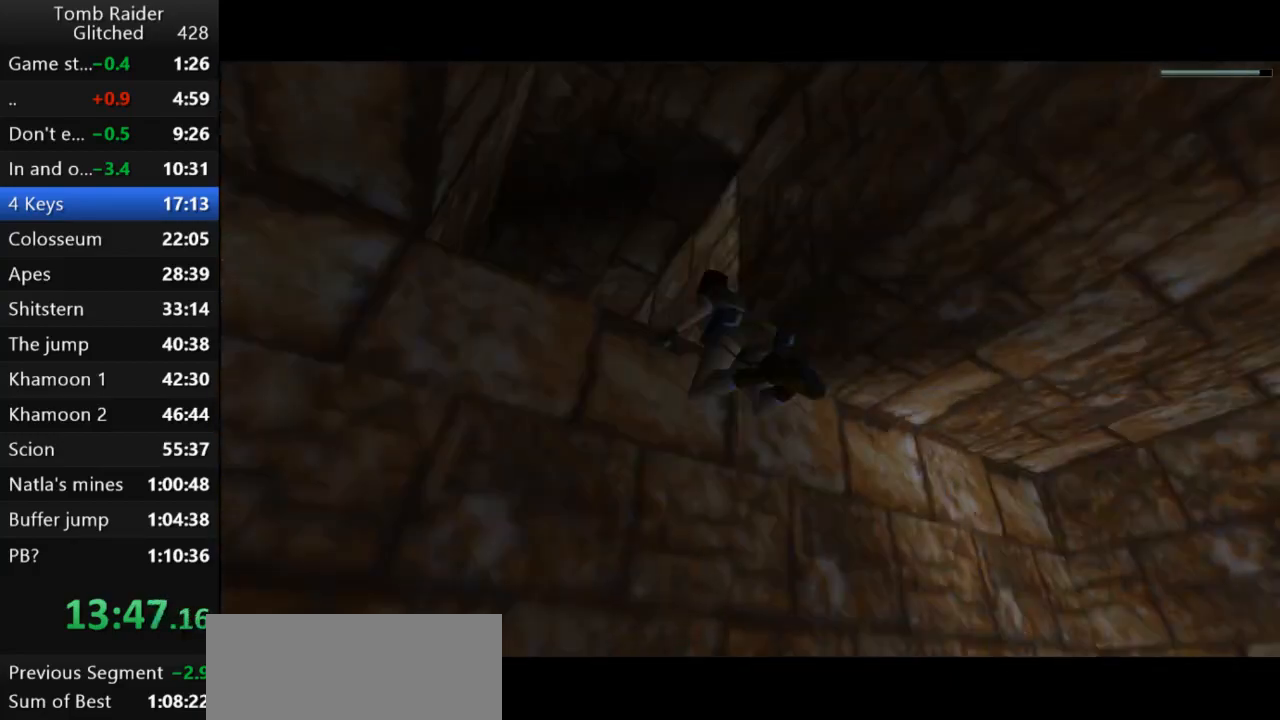
{"keys": ["jump", "up"], "events": [[167, "up", "down"]]}
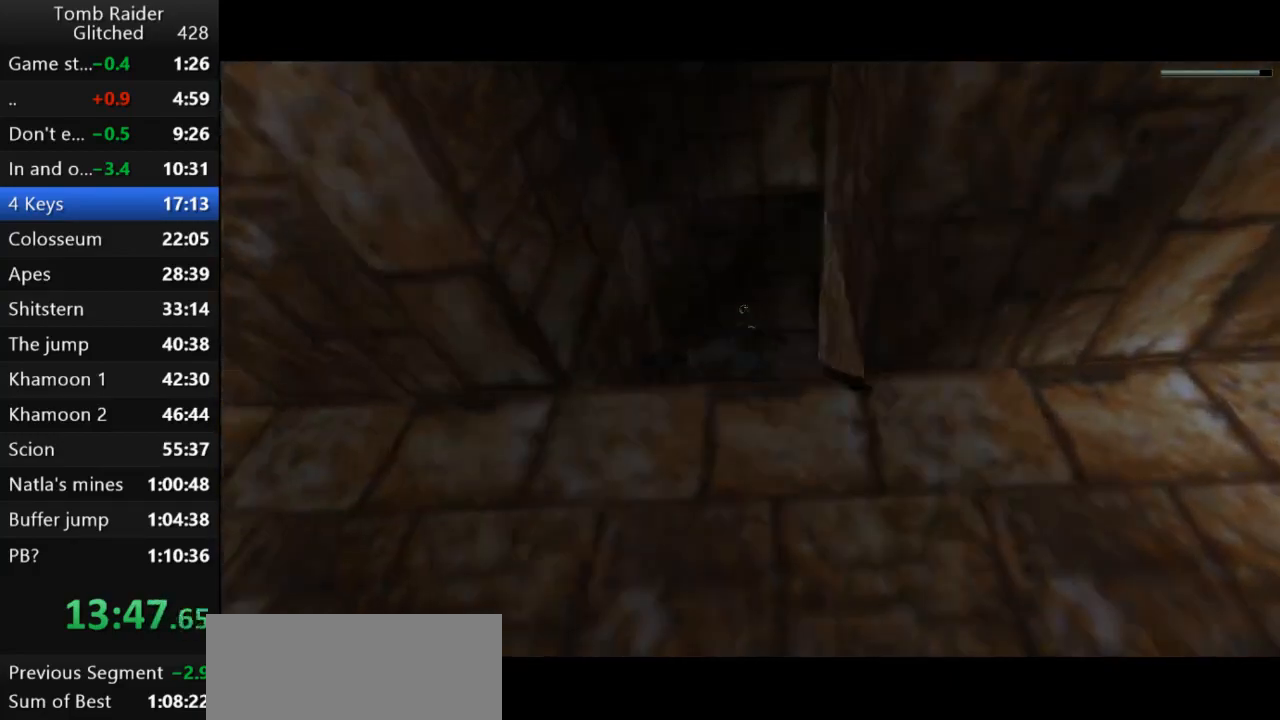
{"keys": ["jump"], "events": [[100, "right", "down"], [167, "right", "up"], [267, "up", "up"]]}
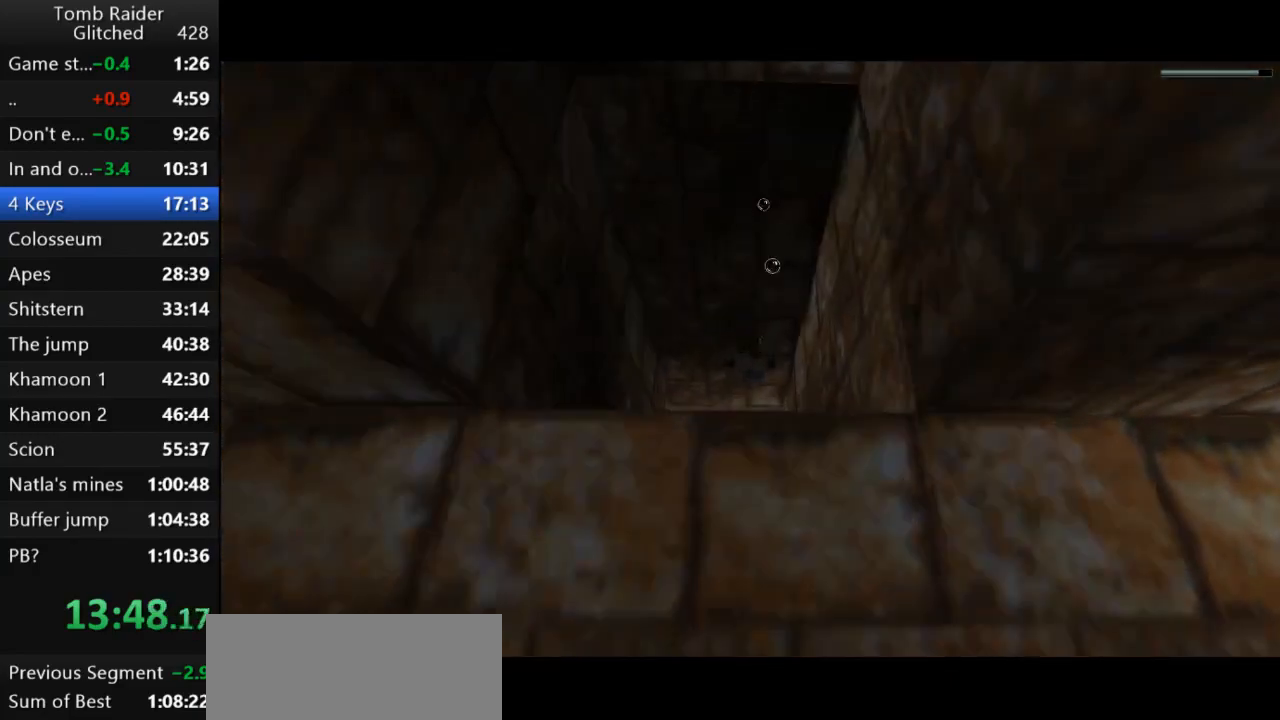
{"keys": ["jump"], "events": [[33, "left", "down"], [100, "left", "up"], [267, "up", "down"], [367, "up", "up"]]}
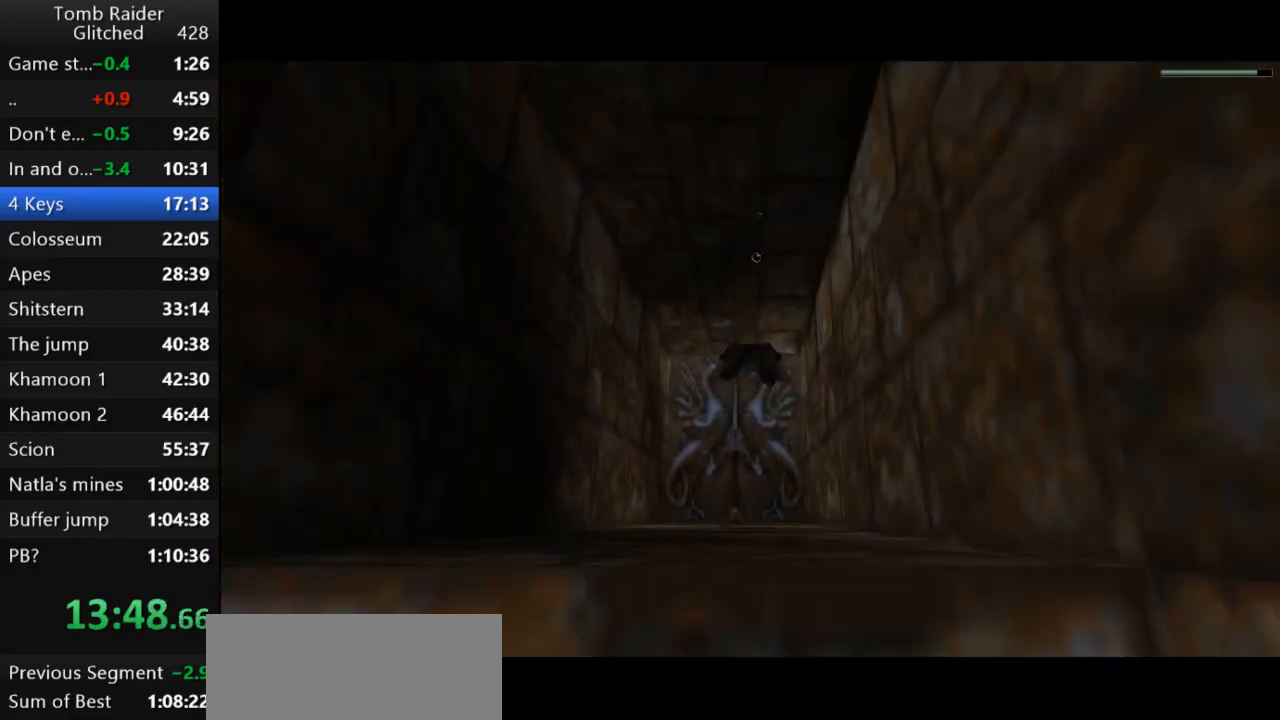
{"keys": ["jump"], "events": [[300, "up", "down"], [433, "up", "up"]]}
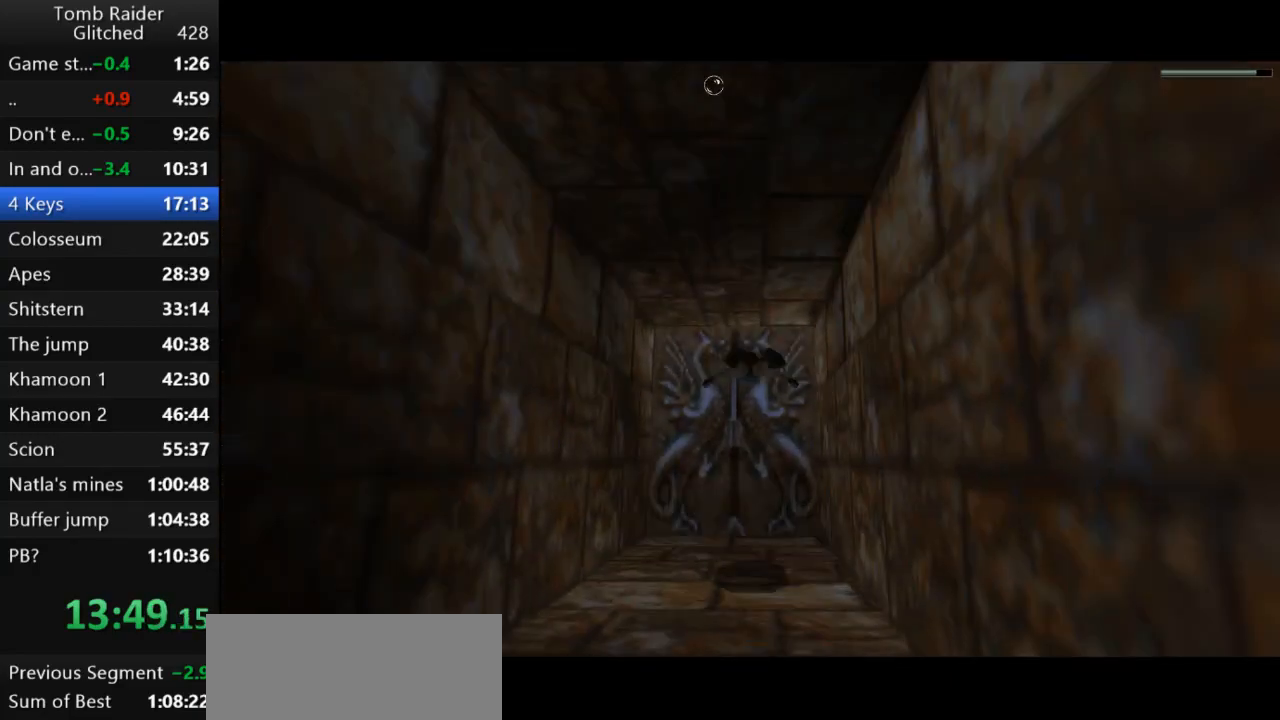
{"keys": ["action2"], "events": [[67, "jump", "up"], [100, "left", "down"], [167, "action2", "down"], [167, "left", "up"], [333, "right", "down"], [400, "right", "up"]]}
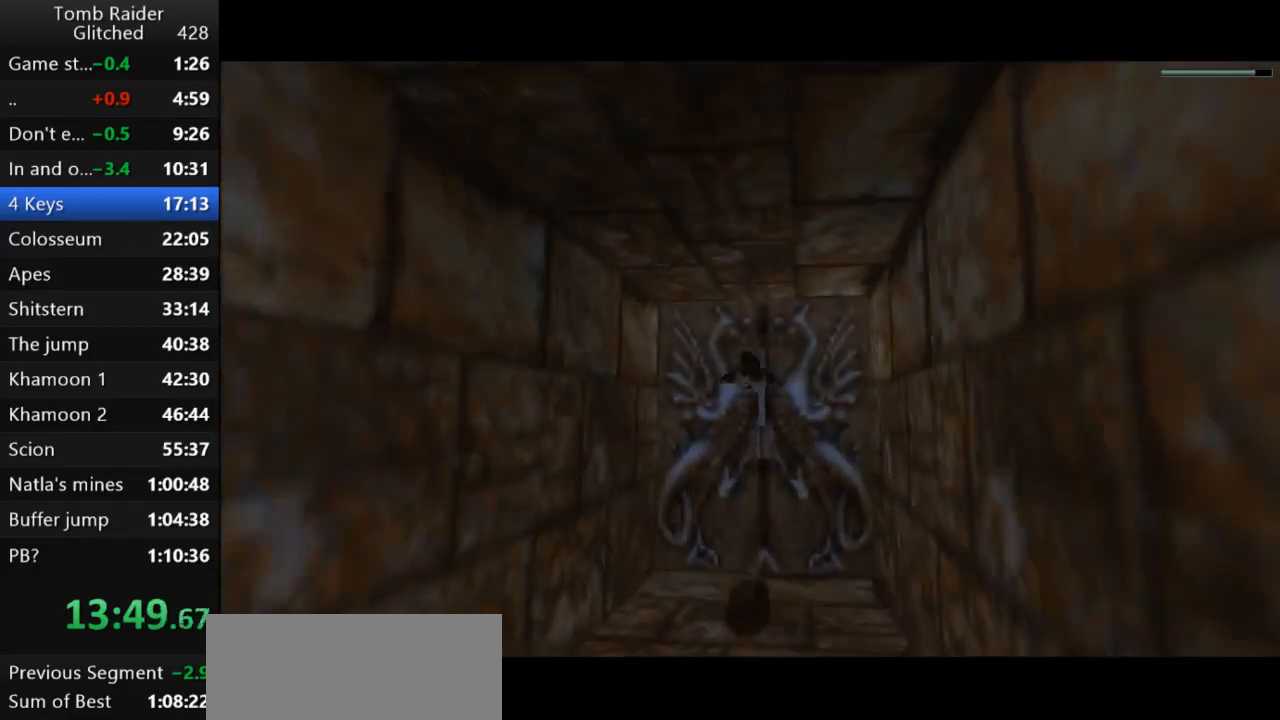
{"keys": ["action2"], "events": []}
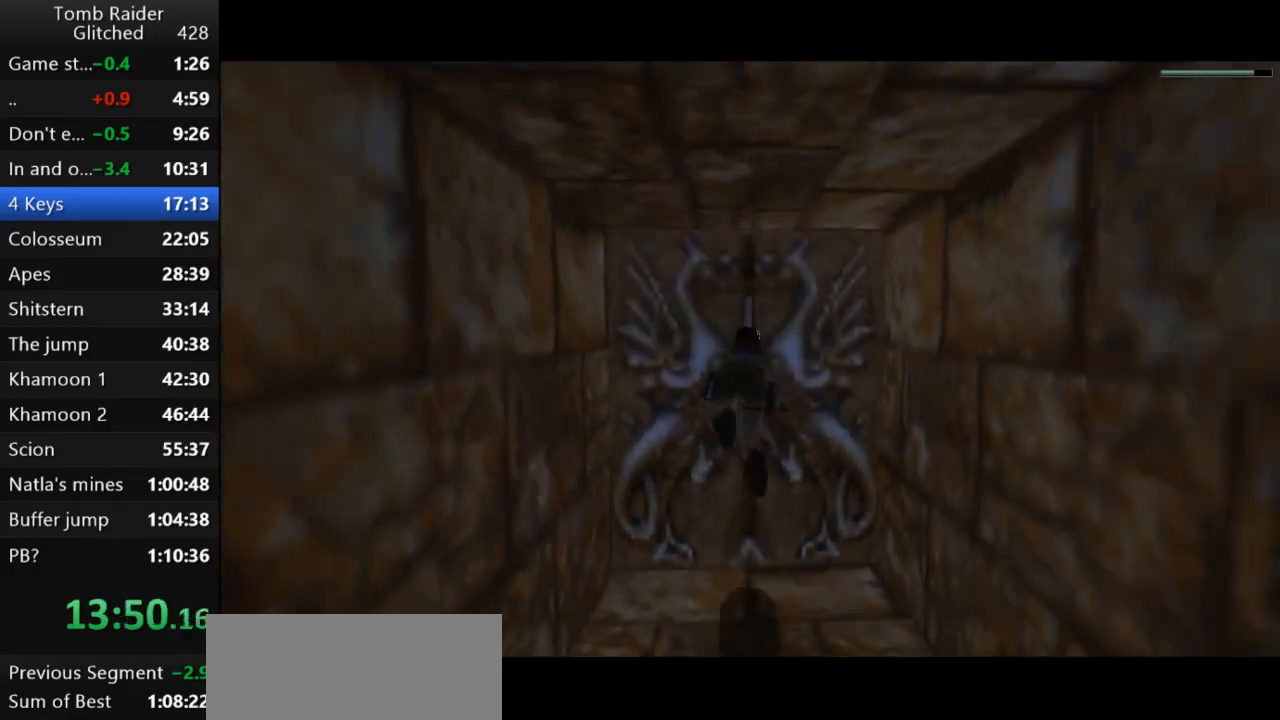
{"keys": ["action2"], "events": []}
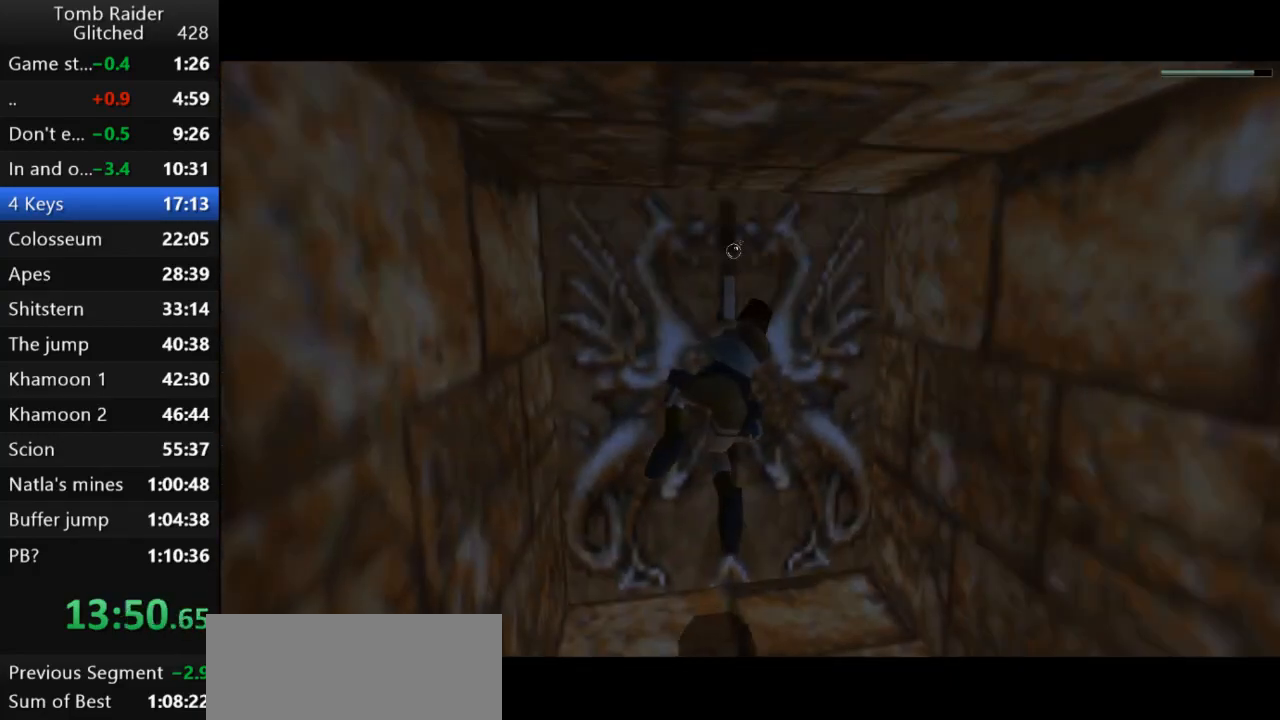
{"keys": ["action2"], "events": []}
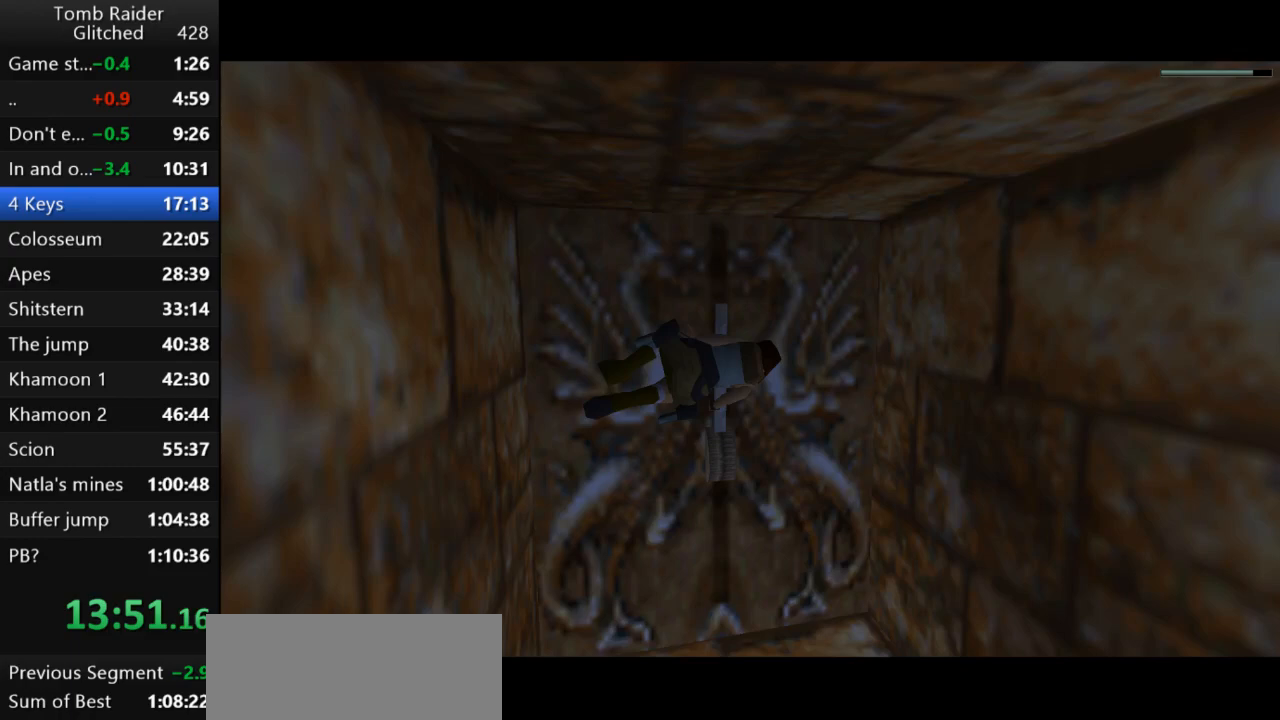
{"keys": ["action2"], "events": []}
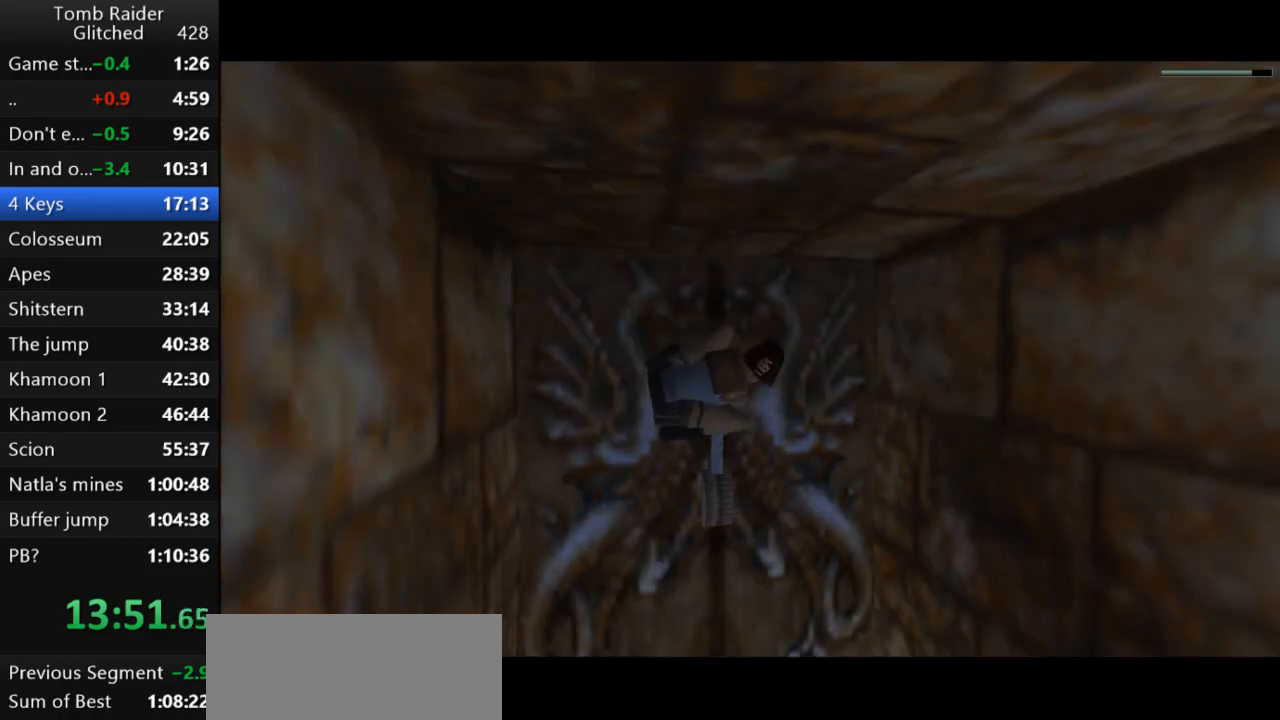
{"keys": [], "events": [[133, "action2", "up"]]}
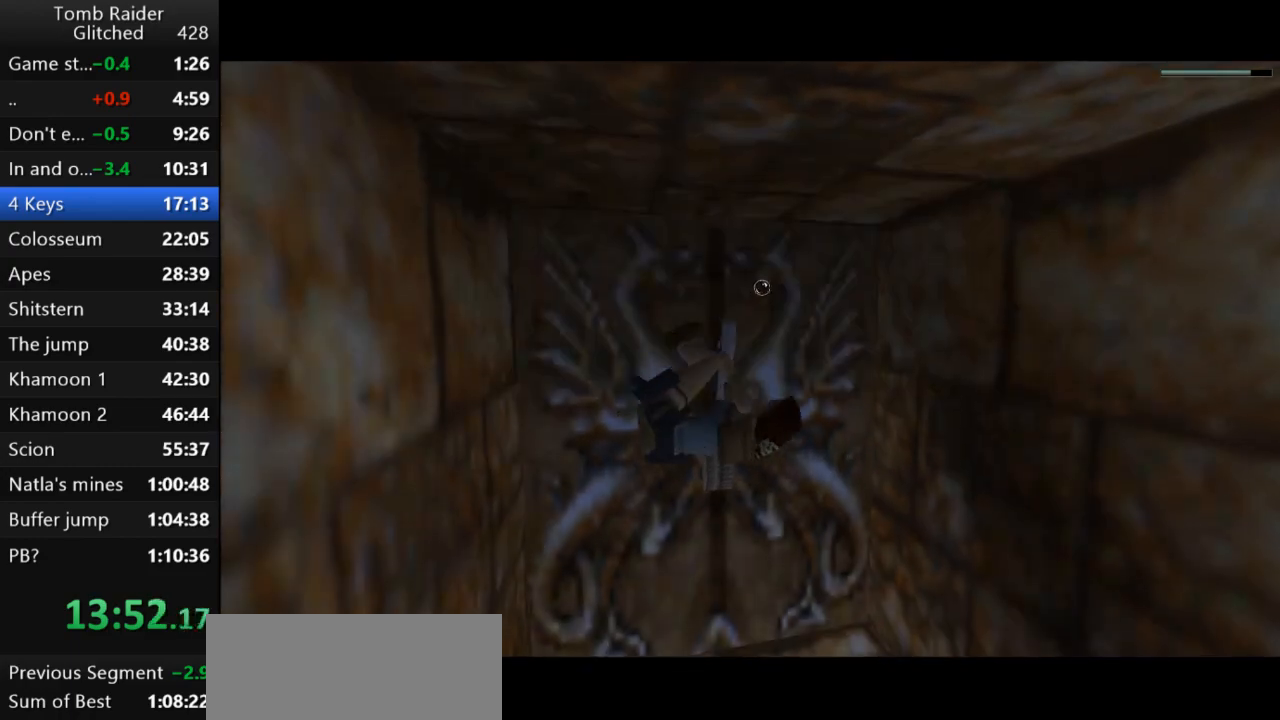
{"keys": [], "events": []}
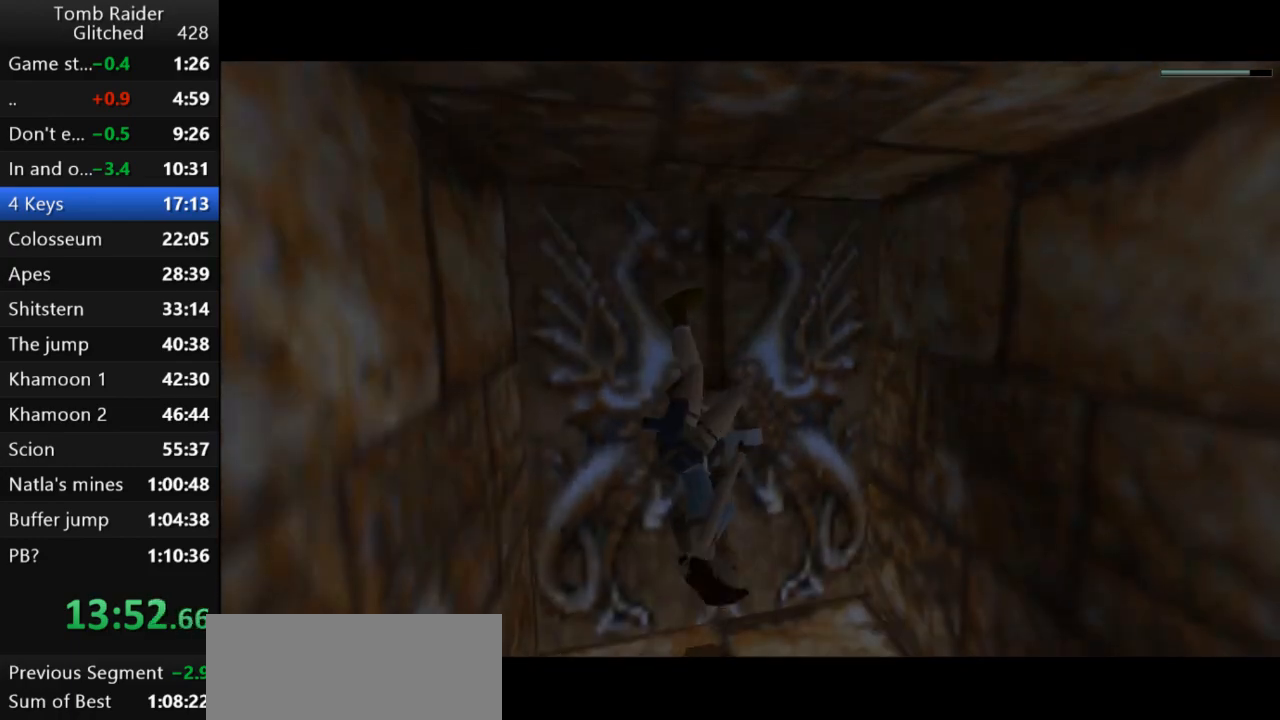
{"keys": [], "events": []}
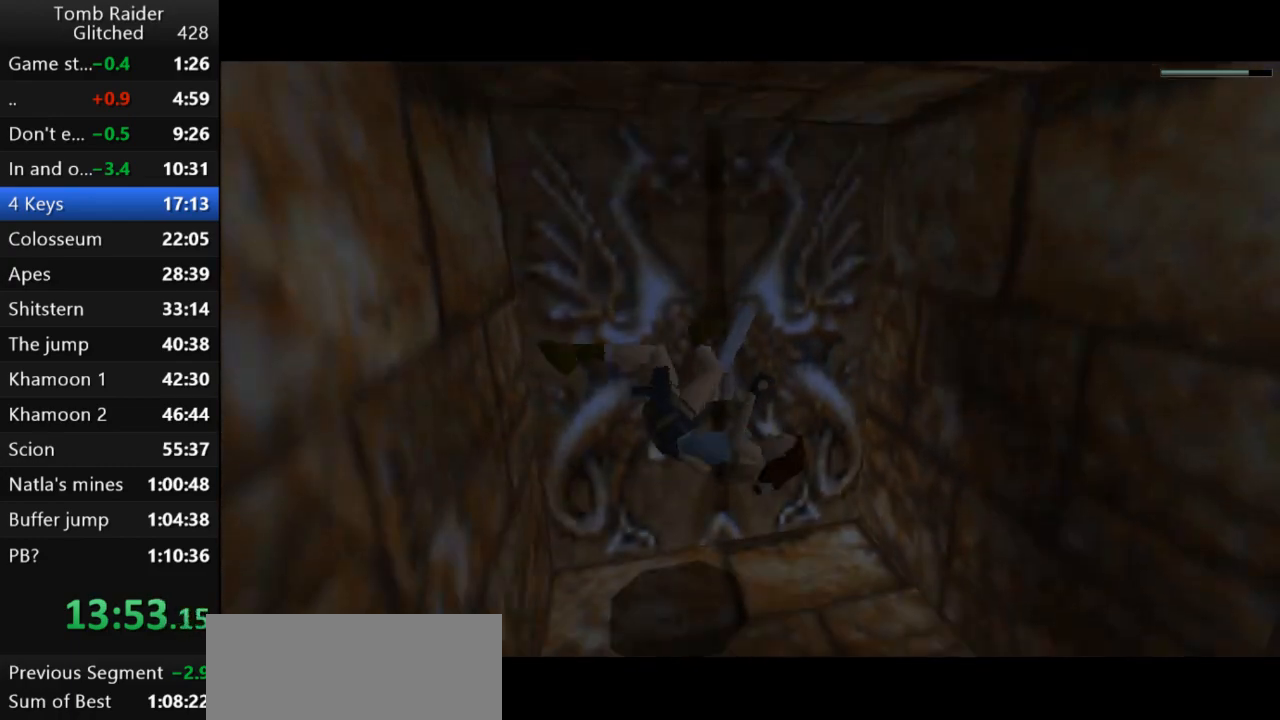
{"keys": [], "events": []}
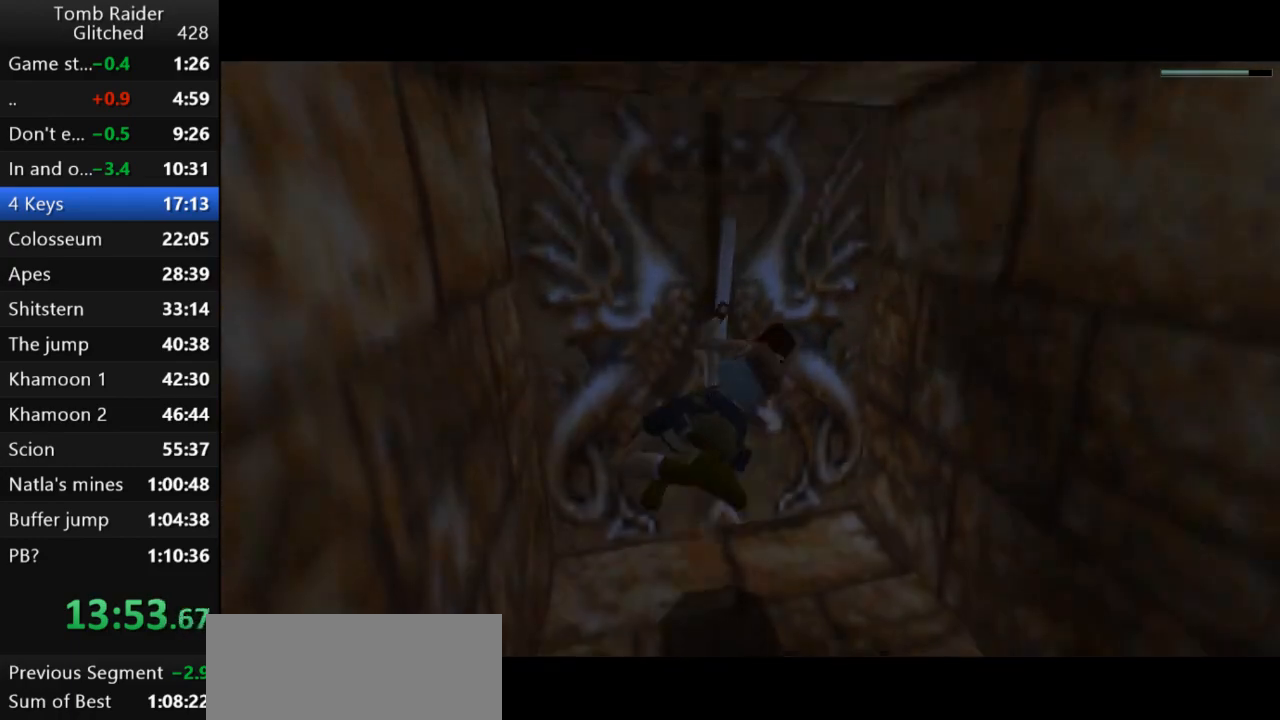
{"keys": ["right"], "events": [[233, "right", "down"]]}
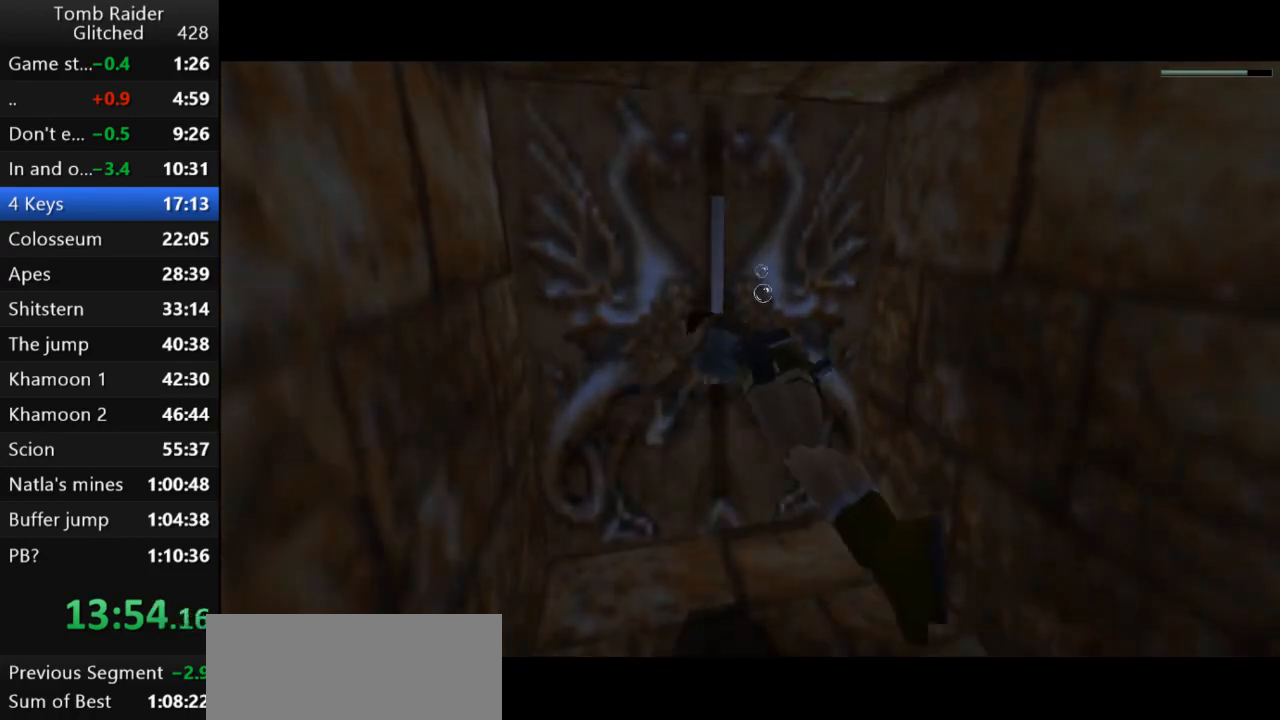
{"keys": ["right"], "events": []}
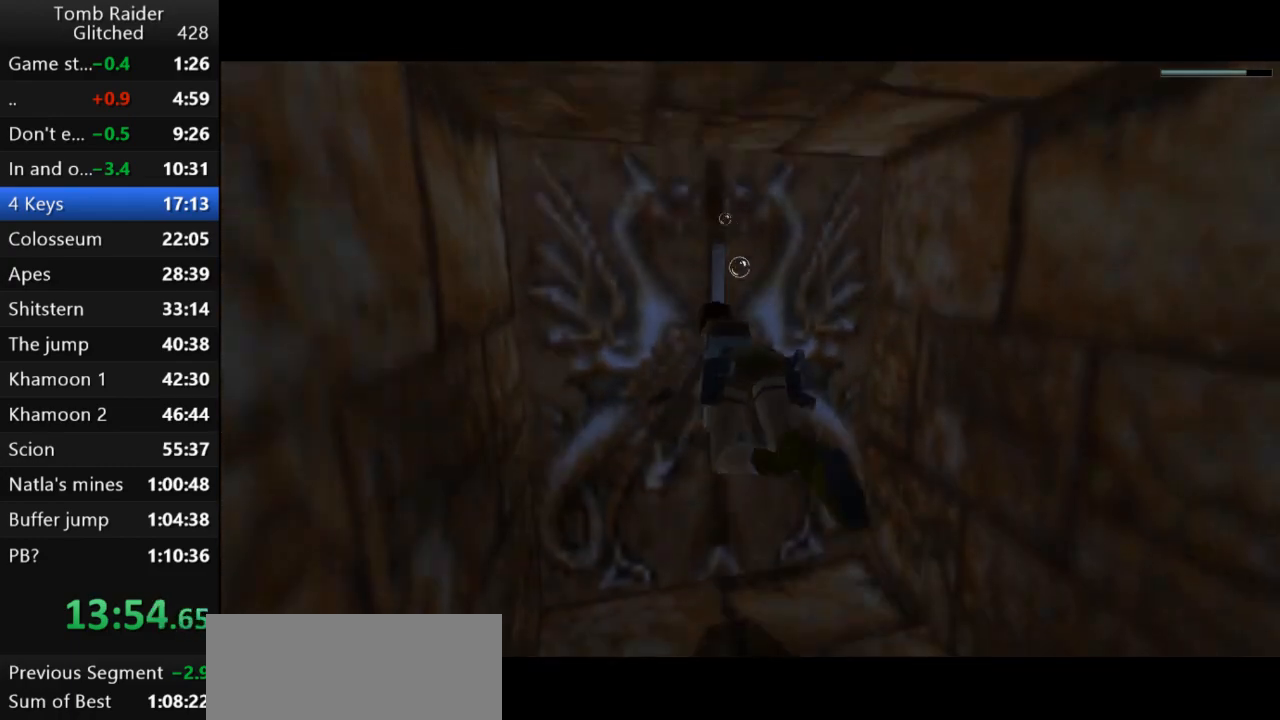
{"keys": ["right"], "events": []}
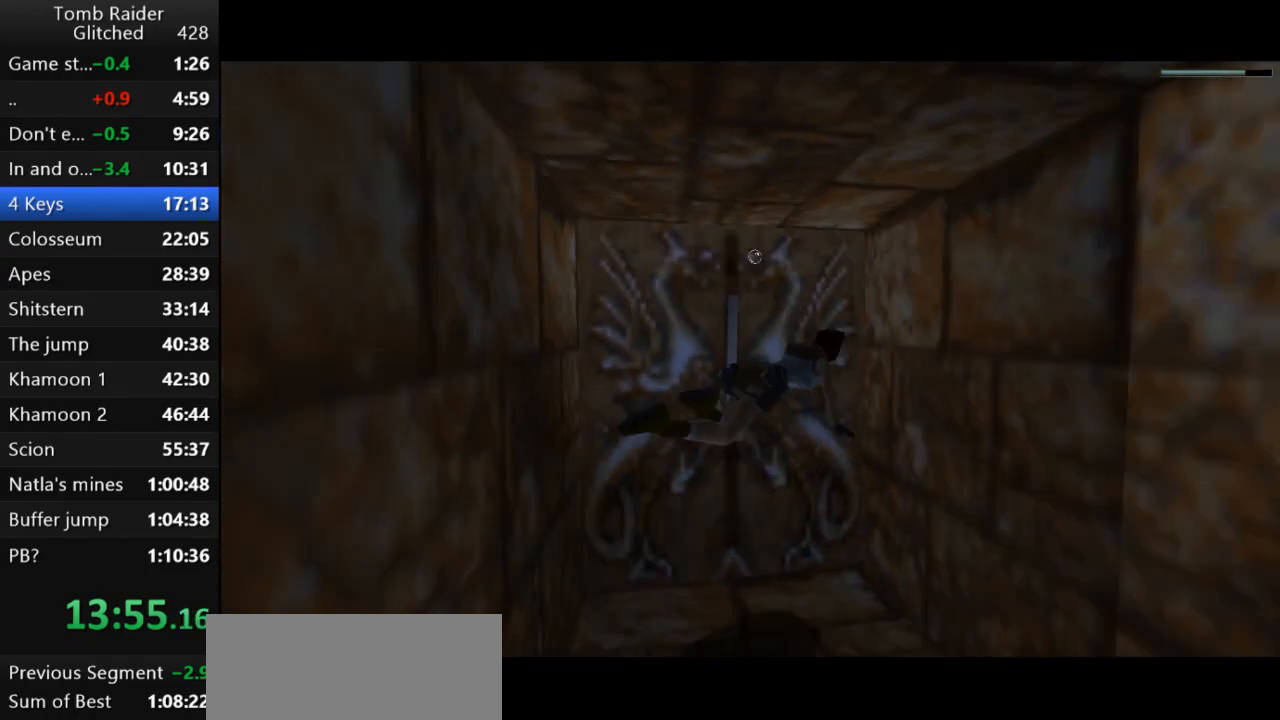
{"keys": ["jump", "right"], "events": [[200, "jump", "down"]]}
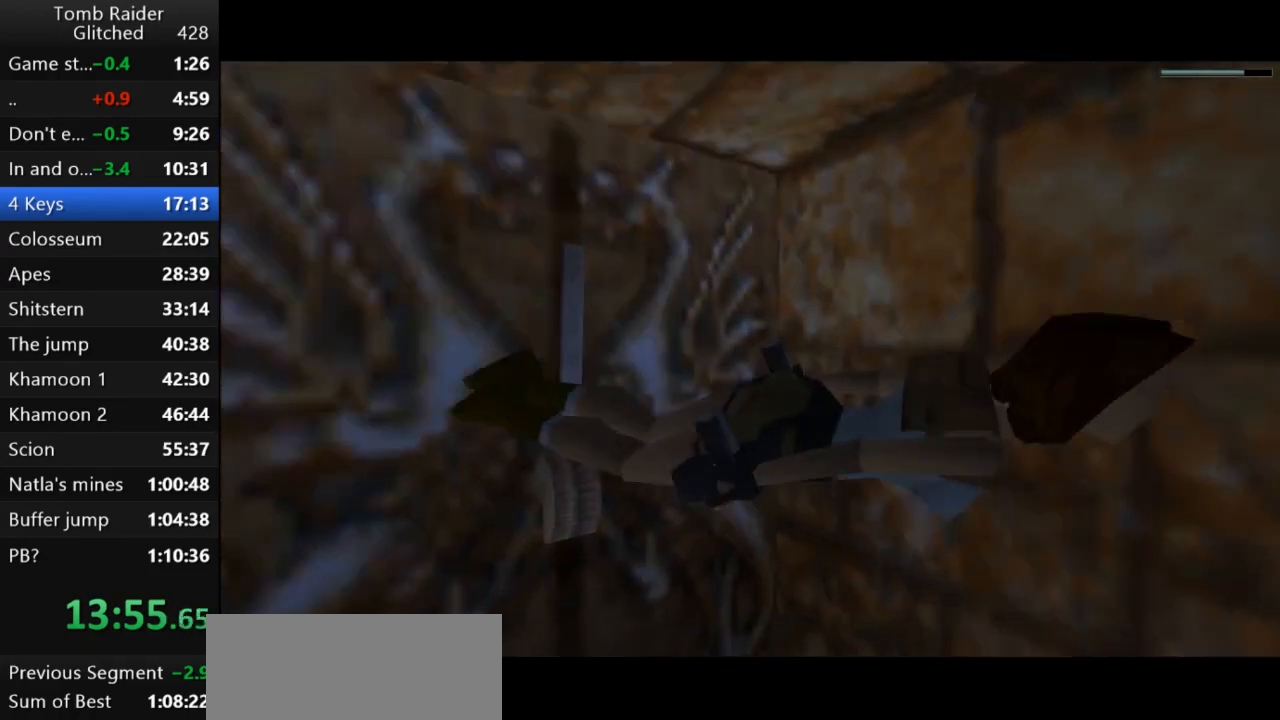
{"keys": ["jump"], "events": [[100, "up", "down"], [200, "right", "up"], [233, "up", "up"]]}
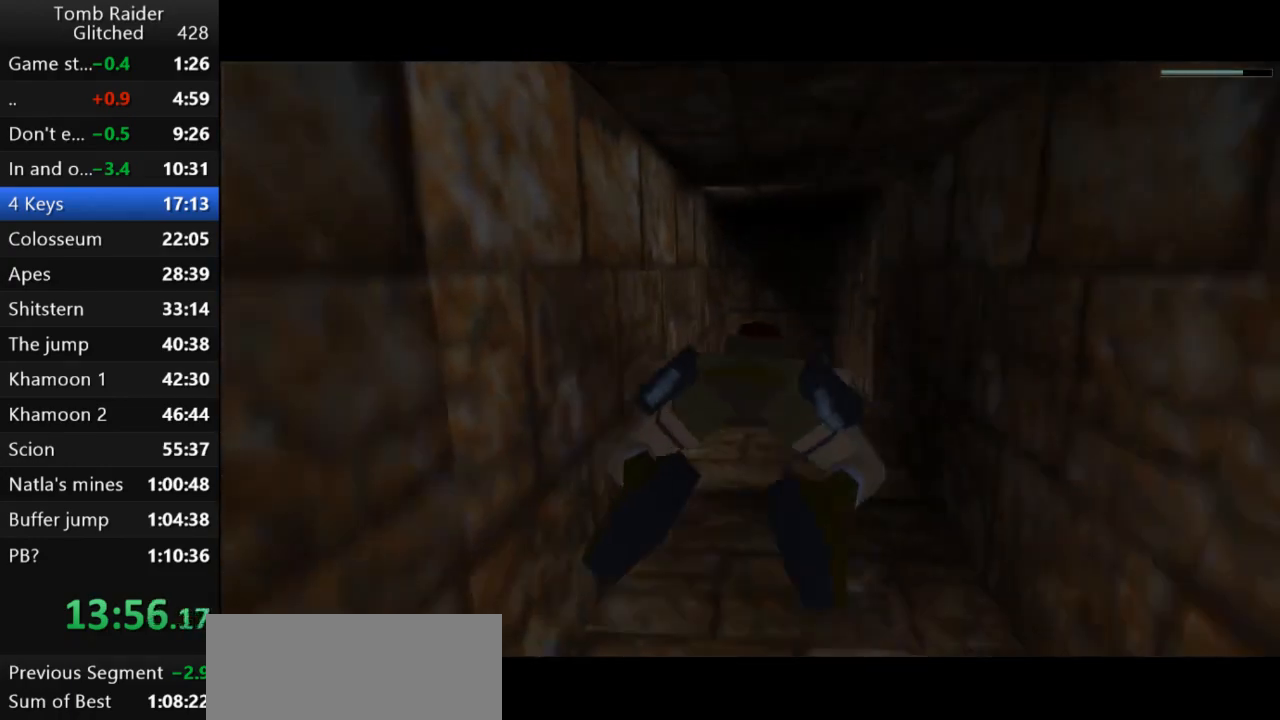
{"keys": ["jump"], "events": [[133, "up", "down"], [200, "up", "up"]]}
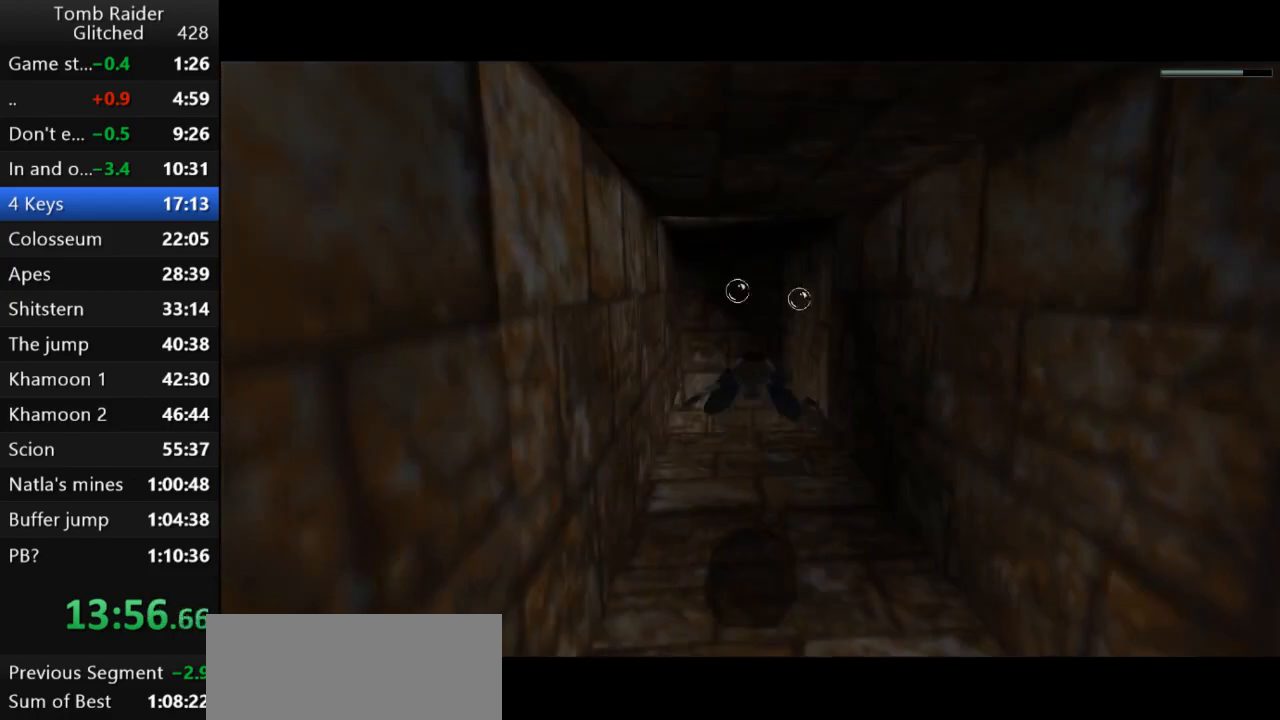
{"keys": ["jump", "up"], "events": [[33, "right", "down"], [67, "right", "up"], [467, "up", "down"]]}
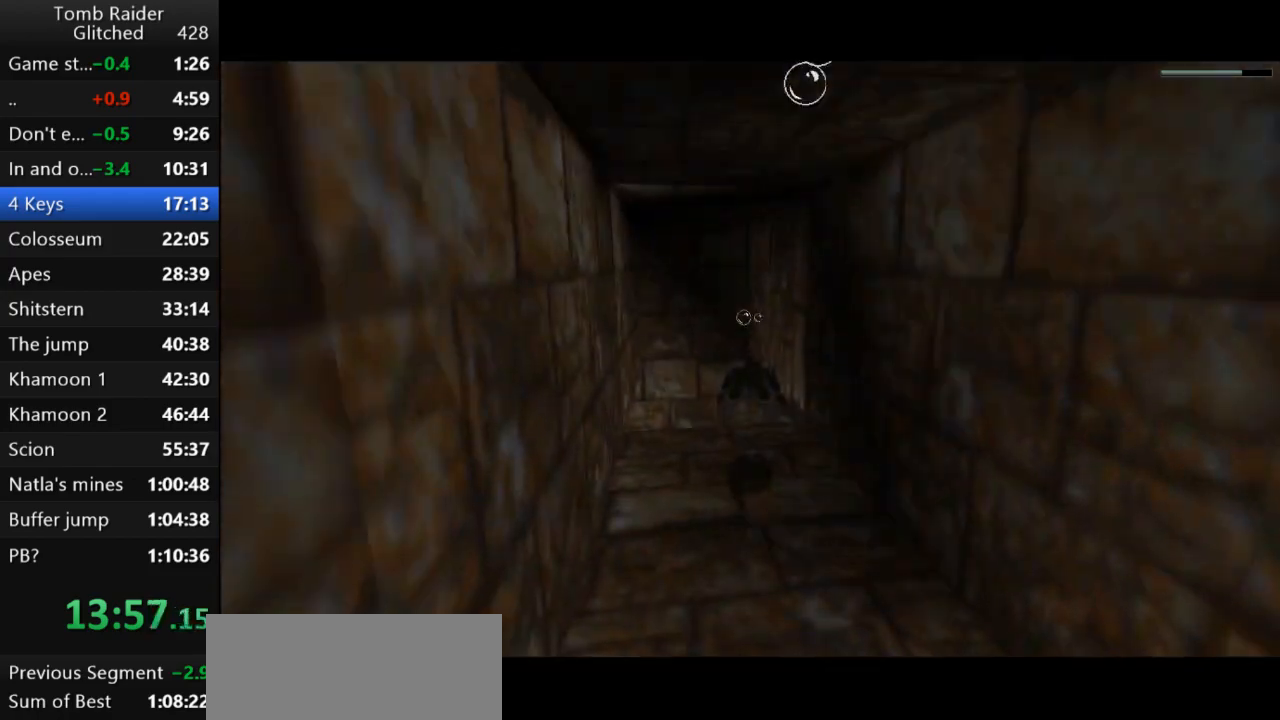
{"keys": ["jump", "up"], "events": [[100, "up", "up"], [233, "left", "down"], [333, "left", "up"], [433, "left", "down"], [433, "up", "down"], [467, "left", "up"]]}
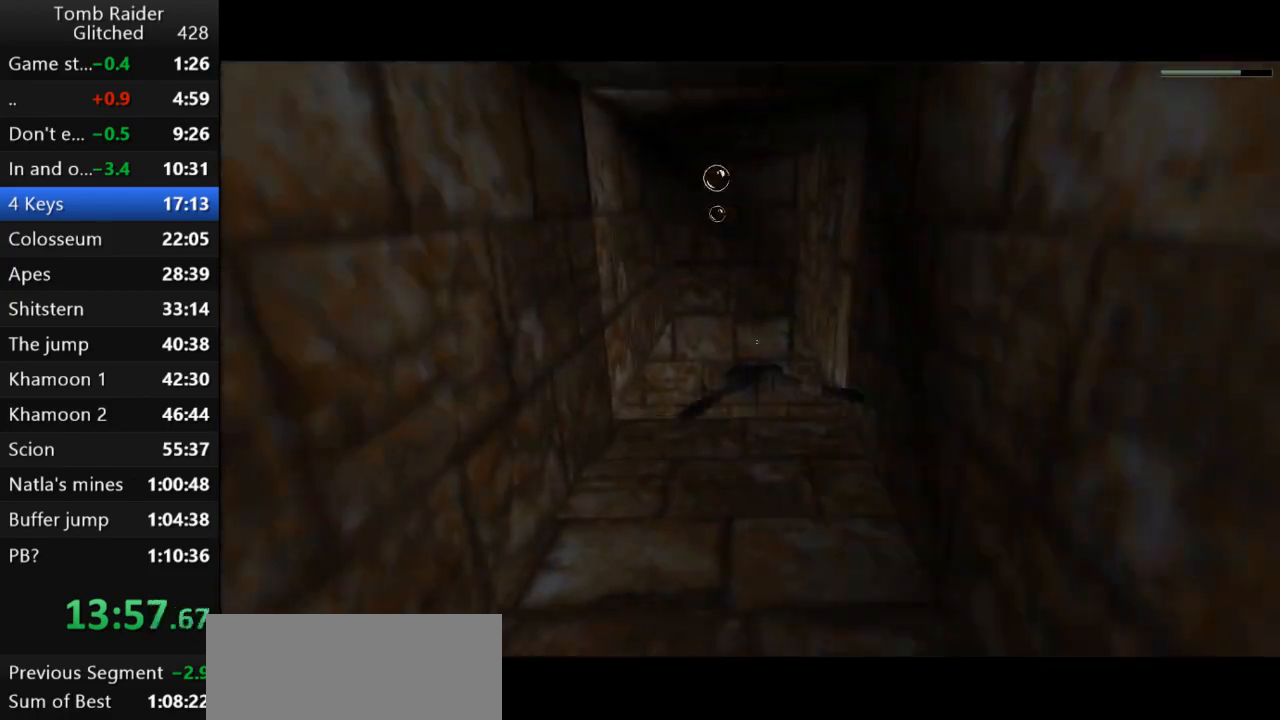
{"keys": ["jump"], "events": [[200, "up", "up"], [300, "left", "down"], [433, "left", "up"]]}
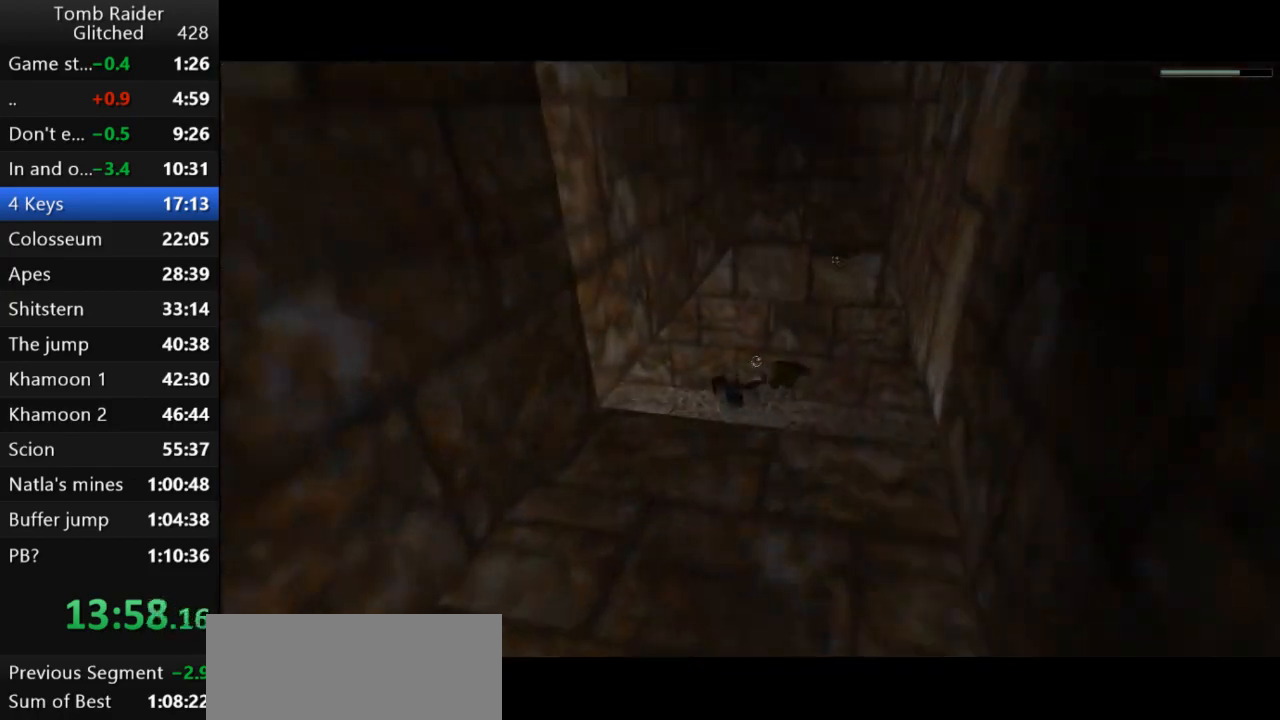
{"keys": ["down", "jump"], "events": [[33, "left", "down"], [133, "left", "up"], [167, "down", "down"]]}
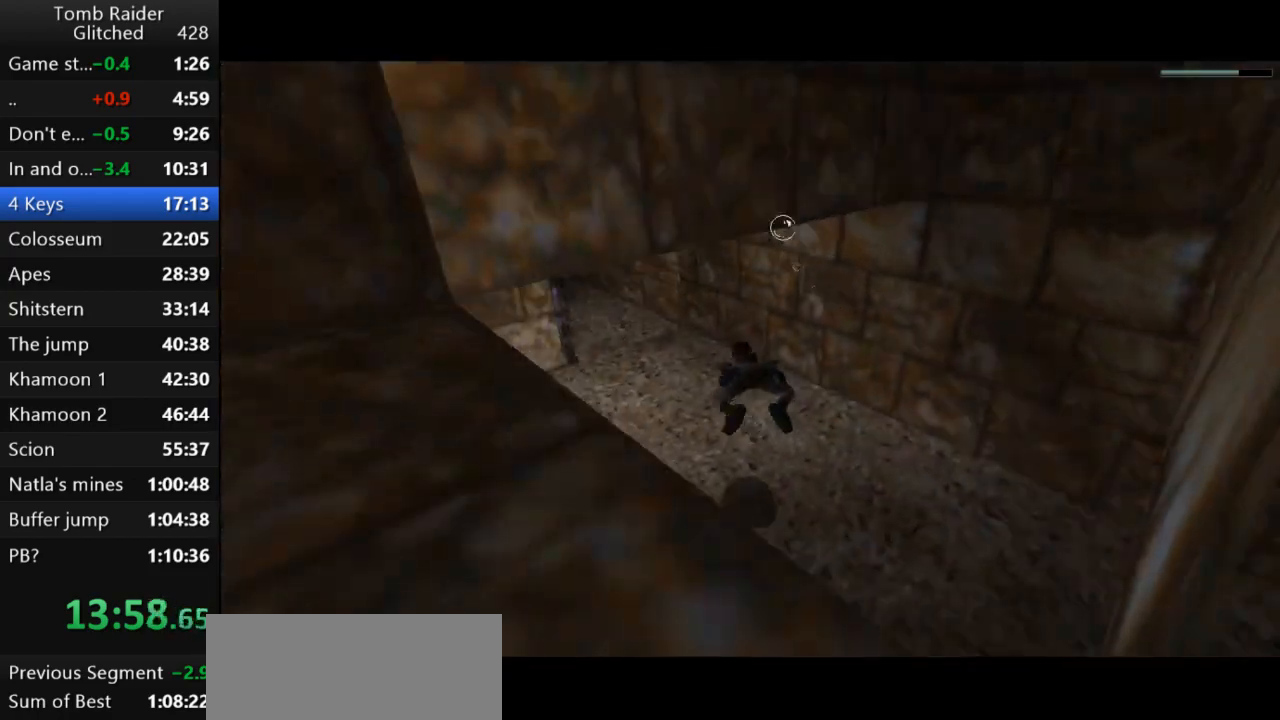
{"keys": ["jump", "left"], "events": [[67, "left", "down"], [167, "down", "up"], [167, "left", "up"], [367, "down", "down"], [467, "left", "down"], [500, "down", "up"]]}
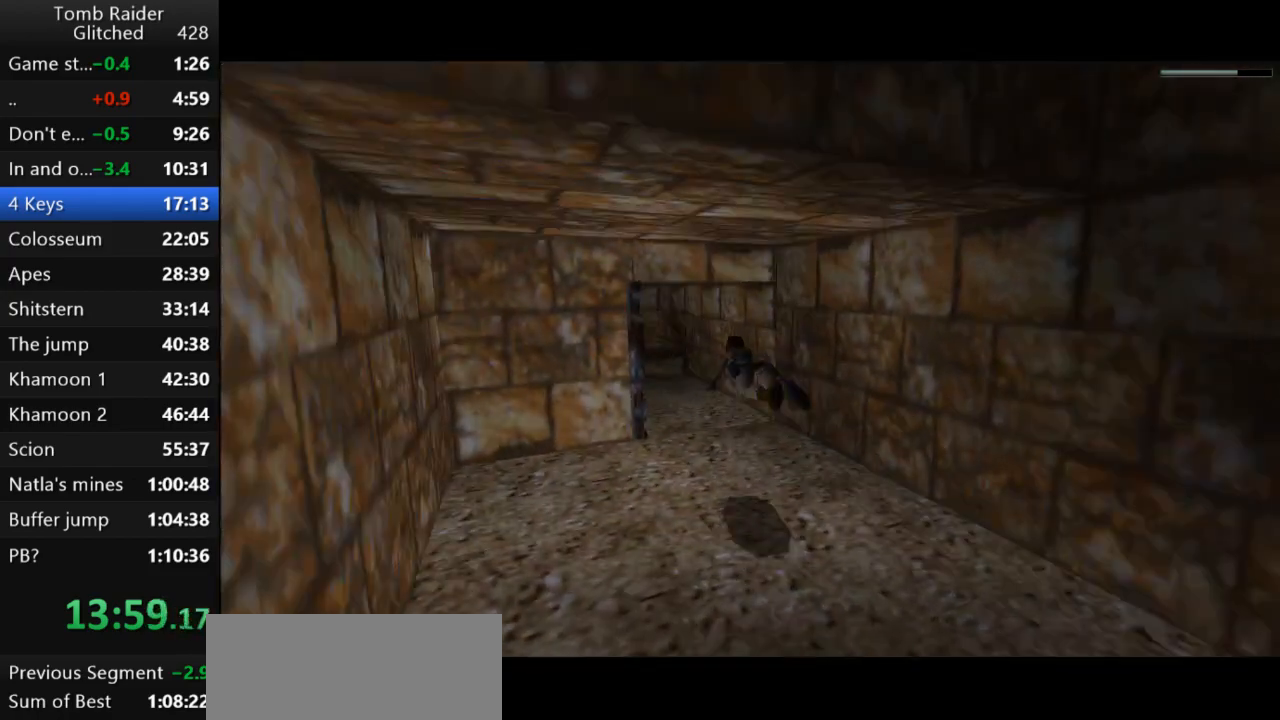
{"keys": ["jump"], "events": [[33, "left", "up"]]}
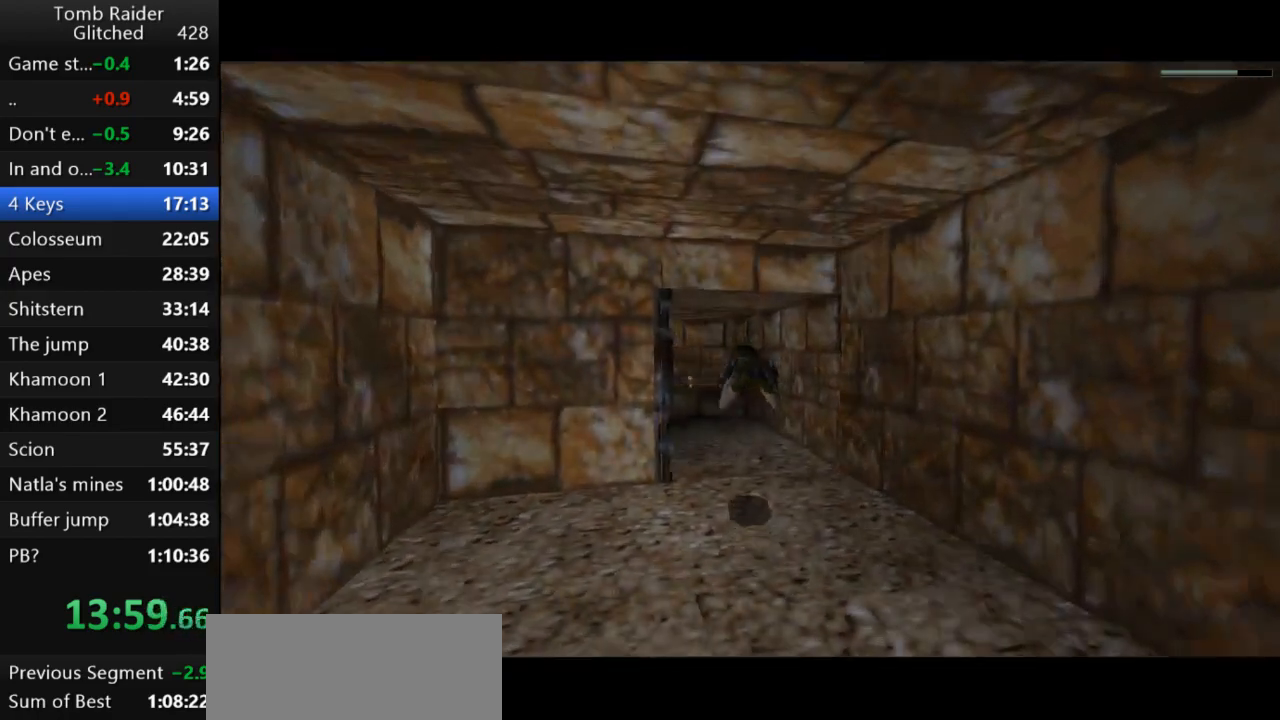
{"keys": ["jump"], "events": [[367, "up", "down"], [433, "up", "up"]]}